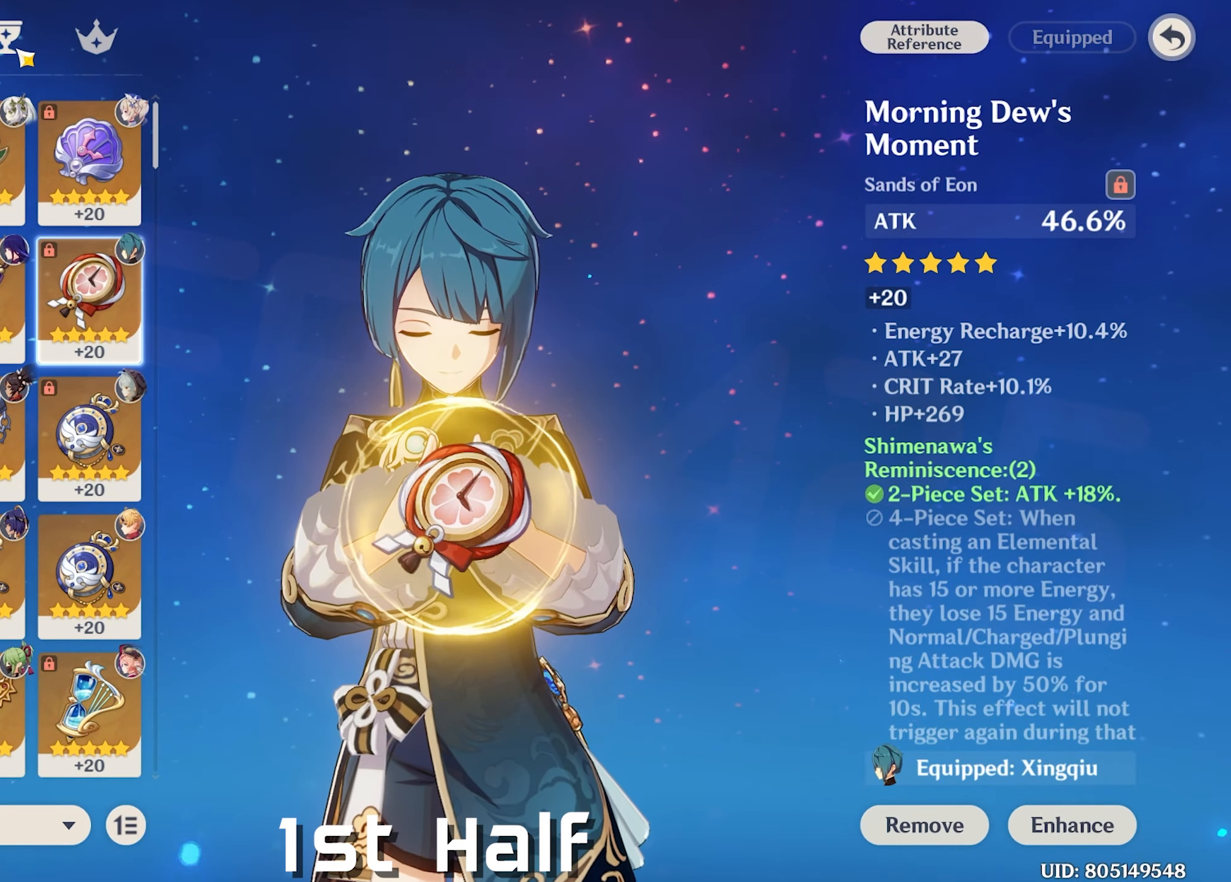
Gameplay with keyboard and mouse; each line is a JSON object with the keys and mouse buttons held at the frame after it. "events" lists presses ("down") and releases ("up") of "1", "2", "3", "4", "5", "a", "alt", "c", "caps_lock", "ctrl", "d", "e", "f", "g", "q", "r", "s", "shift", "space", "t", "tab", "v", "w", "x", "z", "mouse_left", "mouse_wheel" and "mouse_right" between this image and that frame as [ms after this image, input, new state], when the widget could be followed in between. "mouse_left", "mouse_wheel", "mouse_right" = the "left", "wheel", "right" buttons of the "mouse" list. No other keys are recorded. "wheel" means that the mouse wheel is clicked or scrolled. Not read: mouse_move return.
{"keys": [], "mouse": [], "events": []}
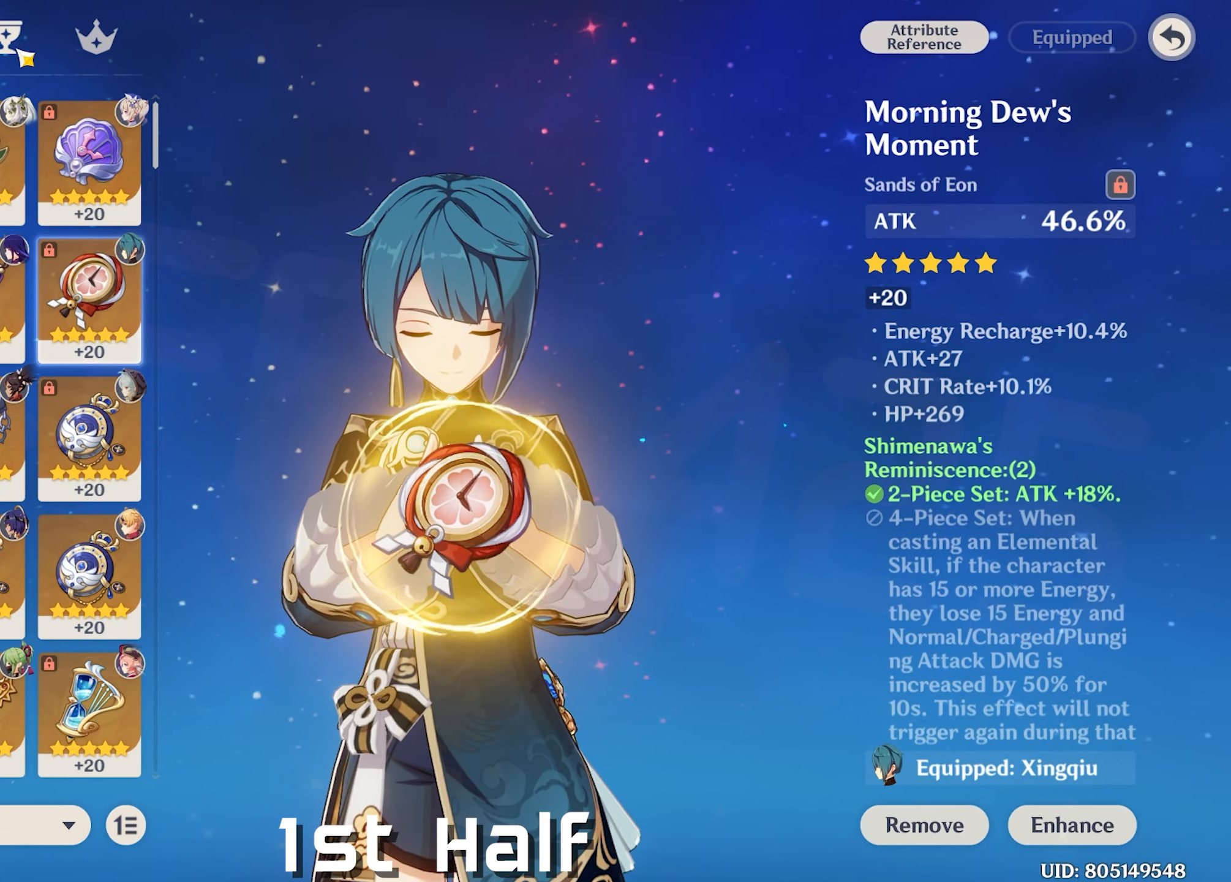
{"keys": [], "mouse": [], "events": [[66, "mouse_left", "down"], [166, "mouse_left", "up"]]}
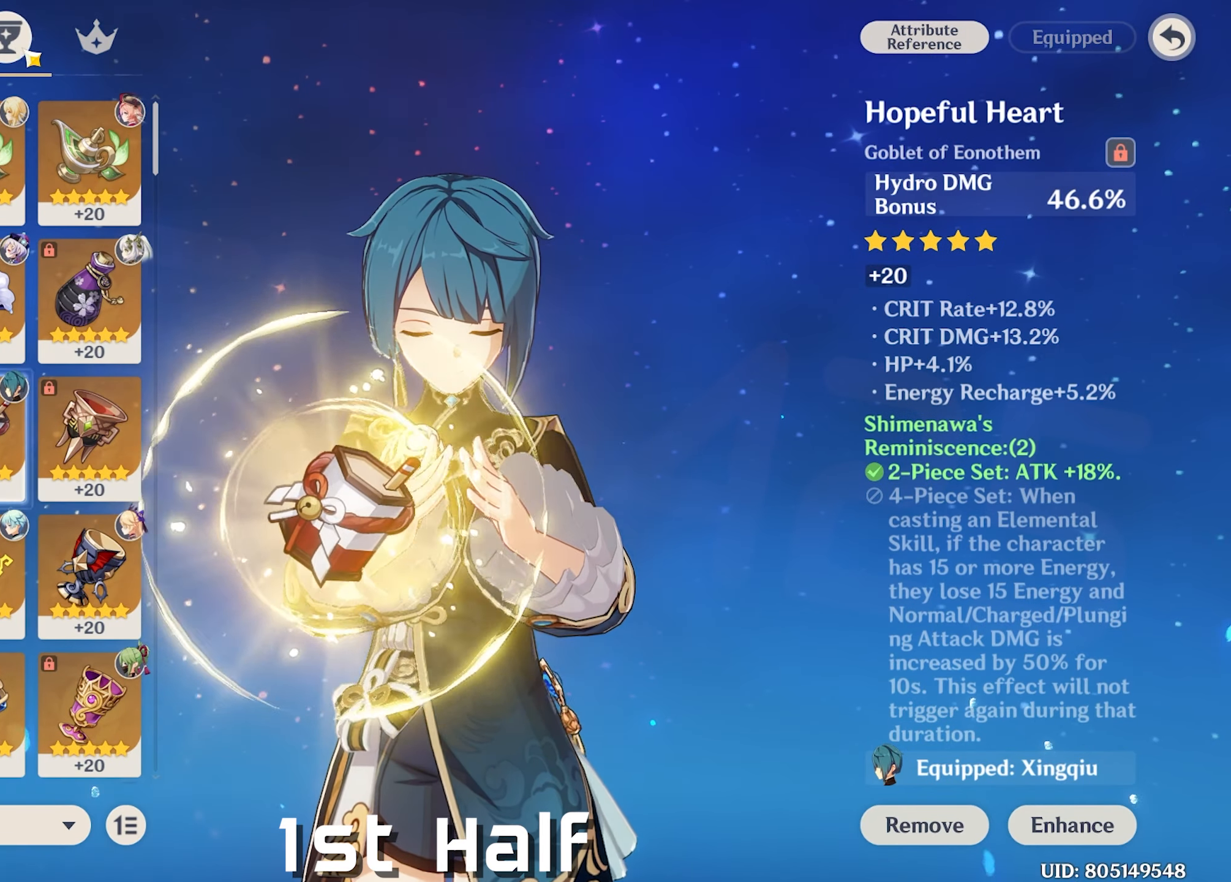
{"keys": [], "mouse": [], "events": []}
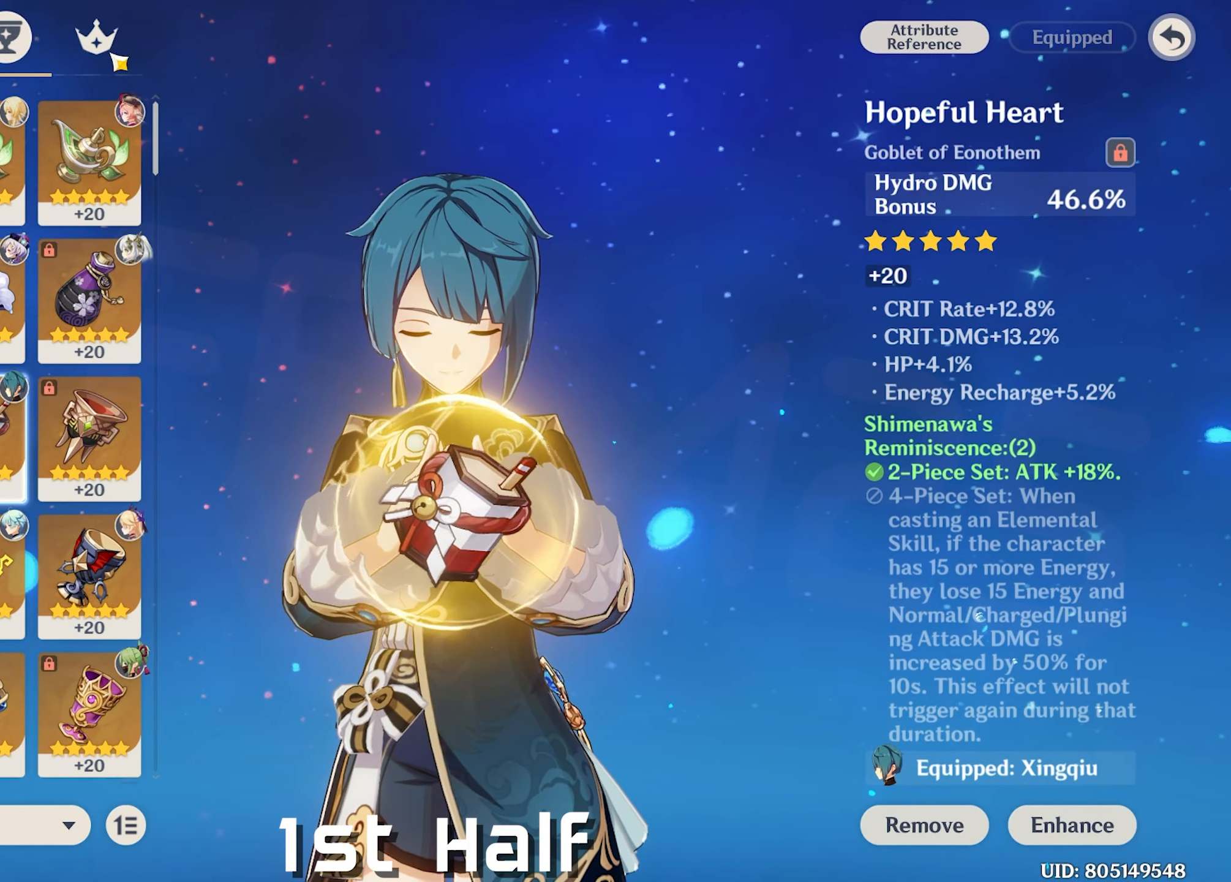
{"keys": [], "mouse": [], "events": []}
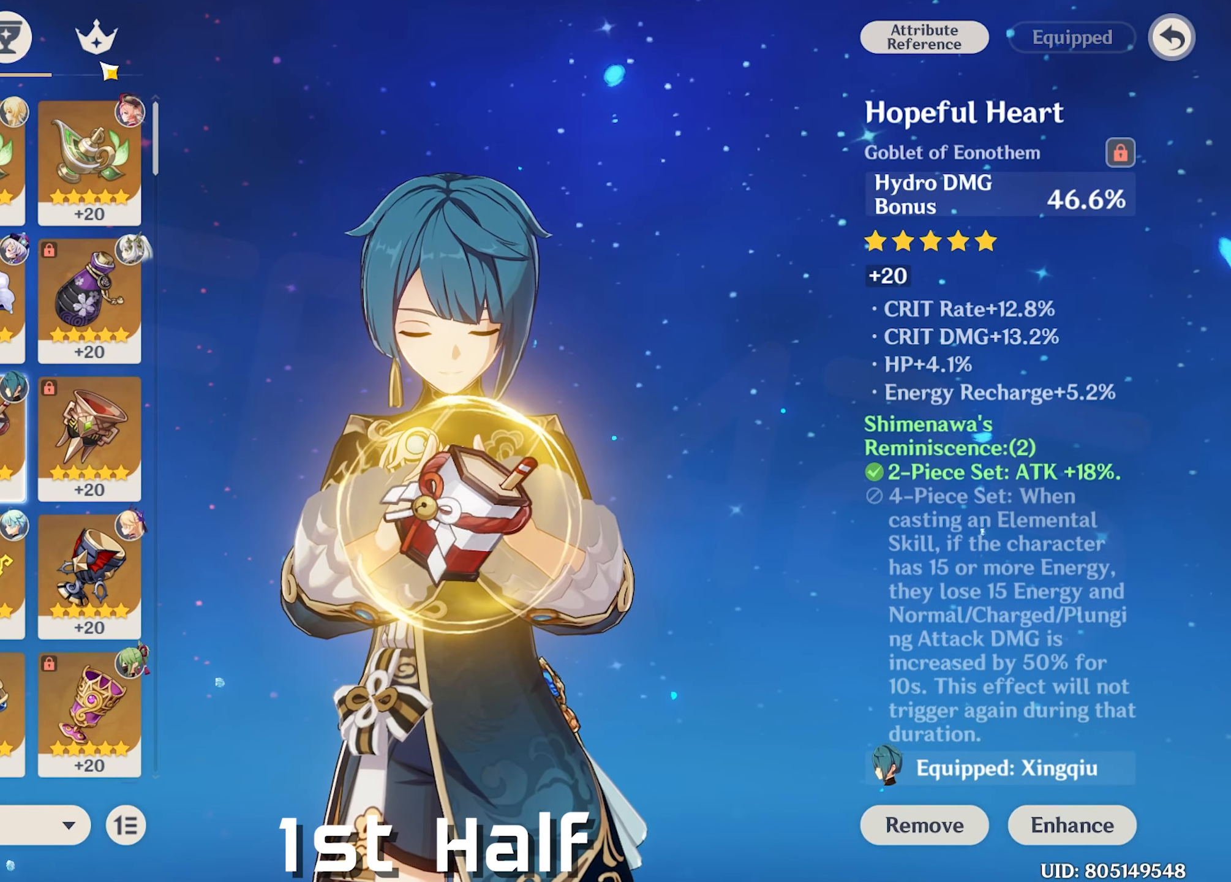
{"keys": [], "mouse": [], "events": [[266, "mouse_left", "down"], [366, "mouse_left", "up"]]}
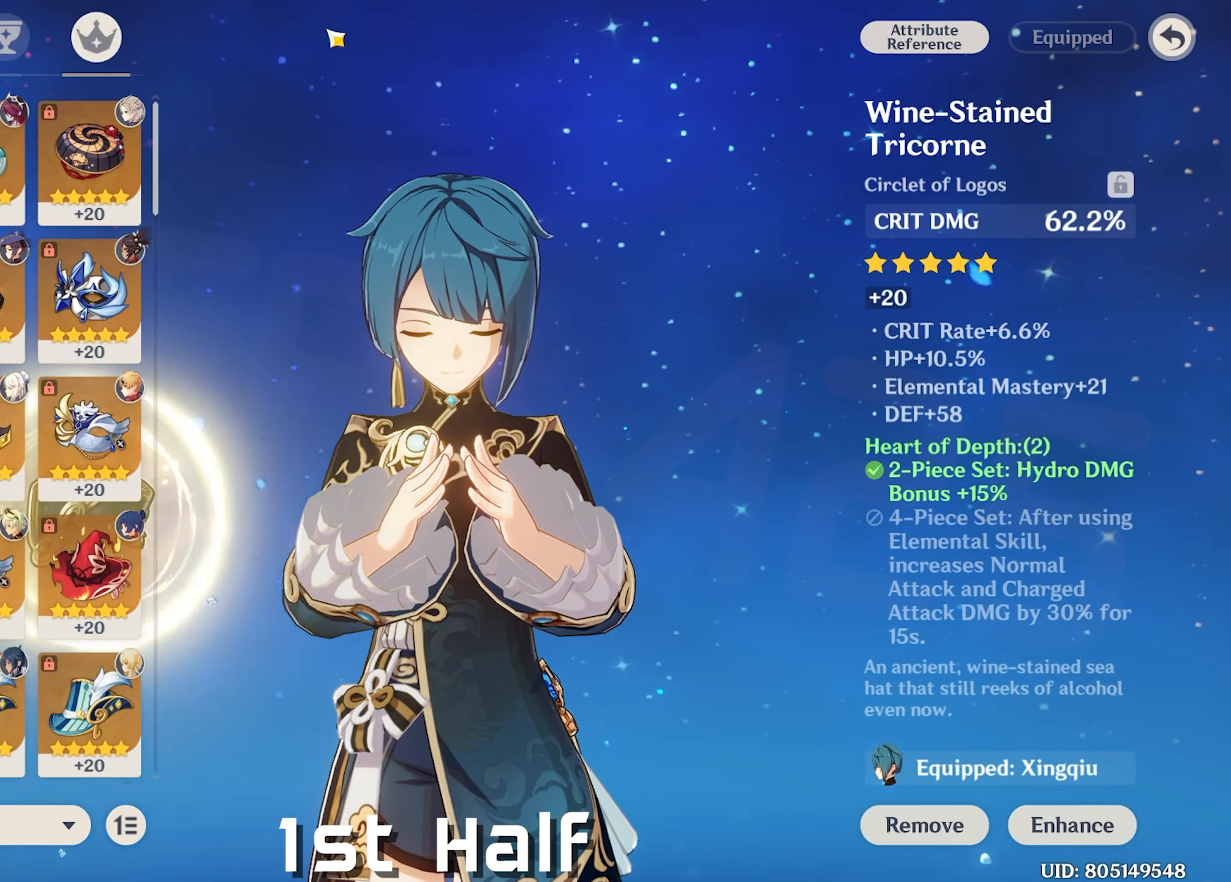
{"keys": [], "mouse": [], "events": []}
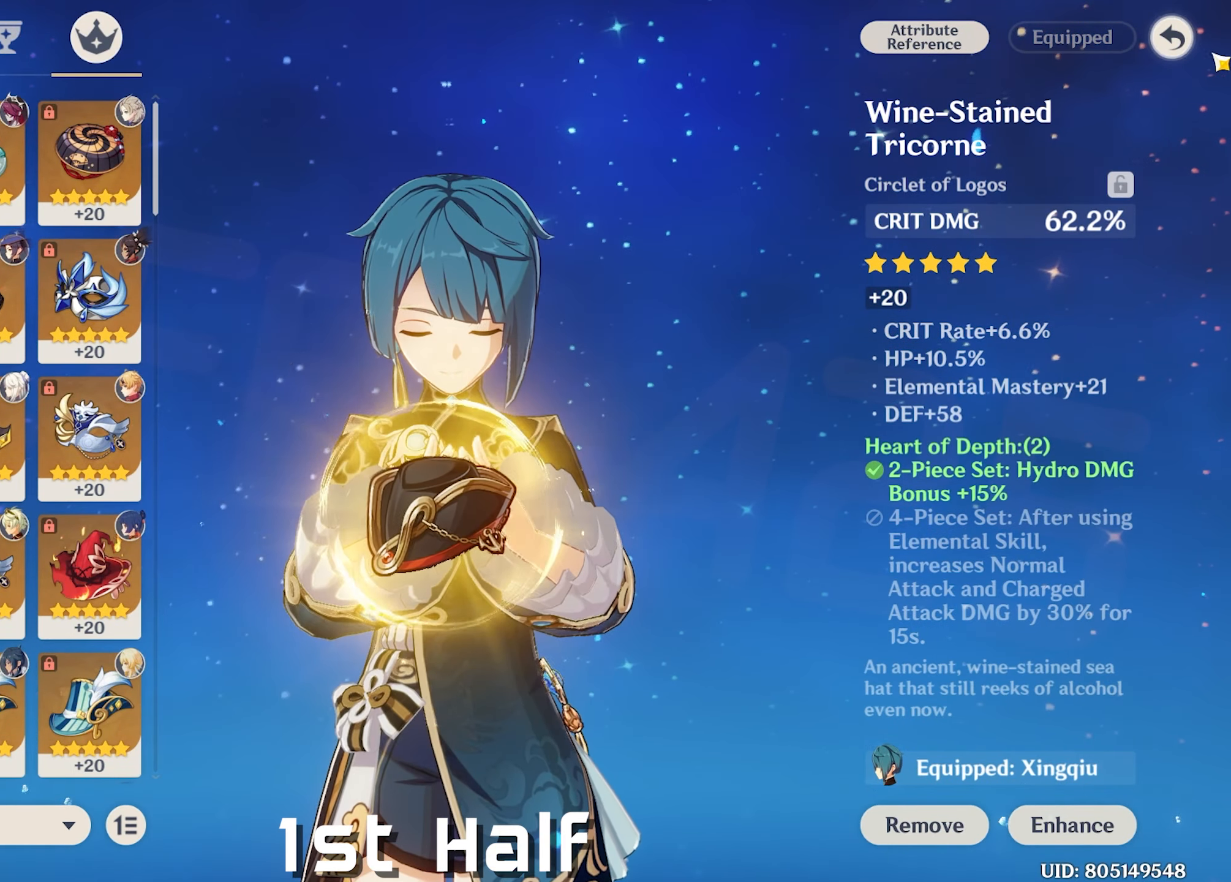
{"keys": [], "mouse": [], "events": []}
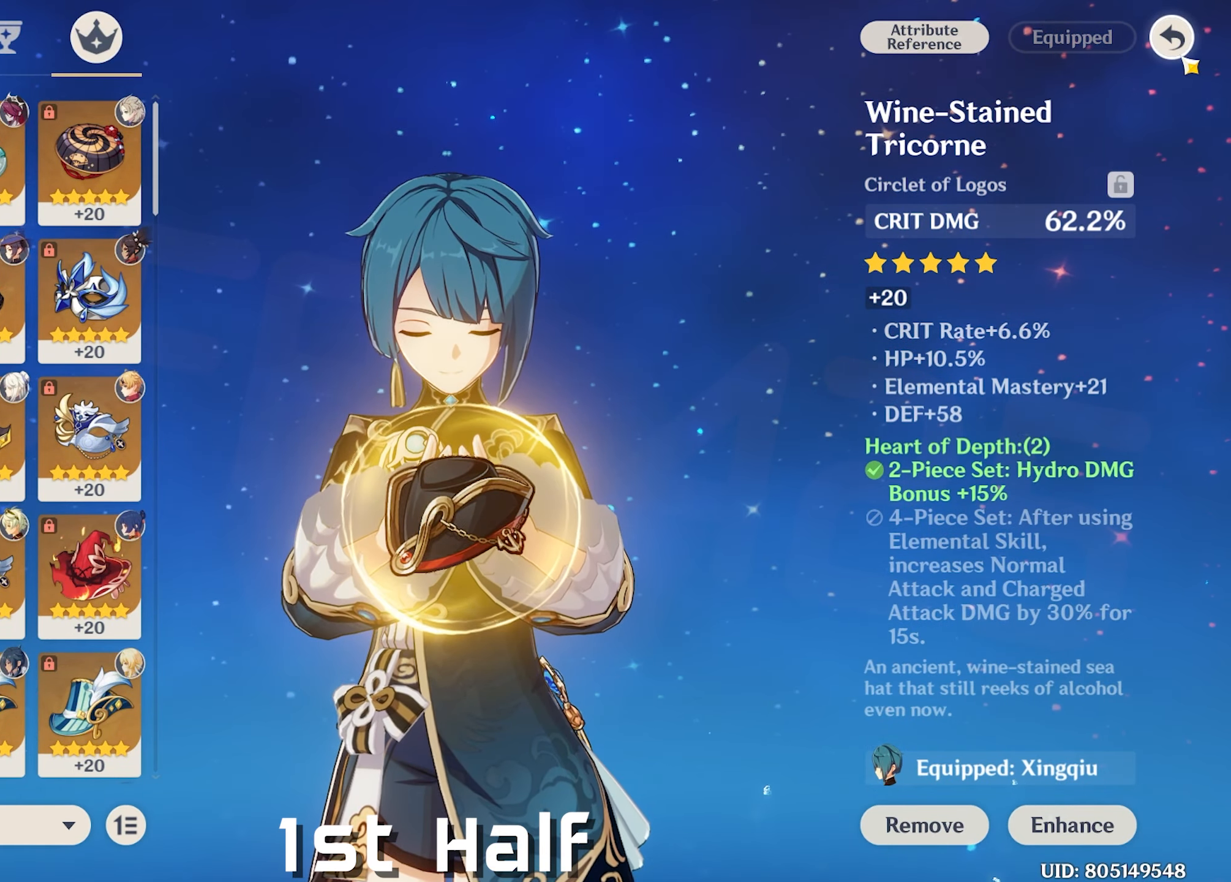
{"keys": [], "mouse": [], "events": [[33, "mouse_left", "down"], [166, "mouse_left", "up"]]}
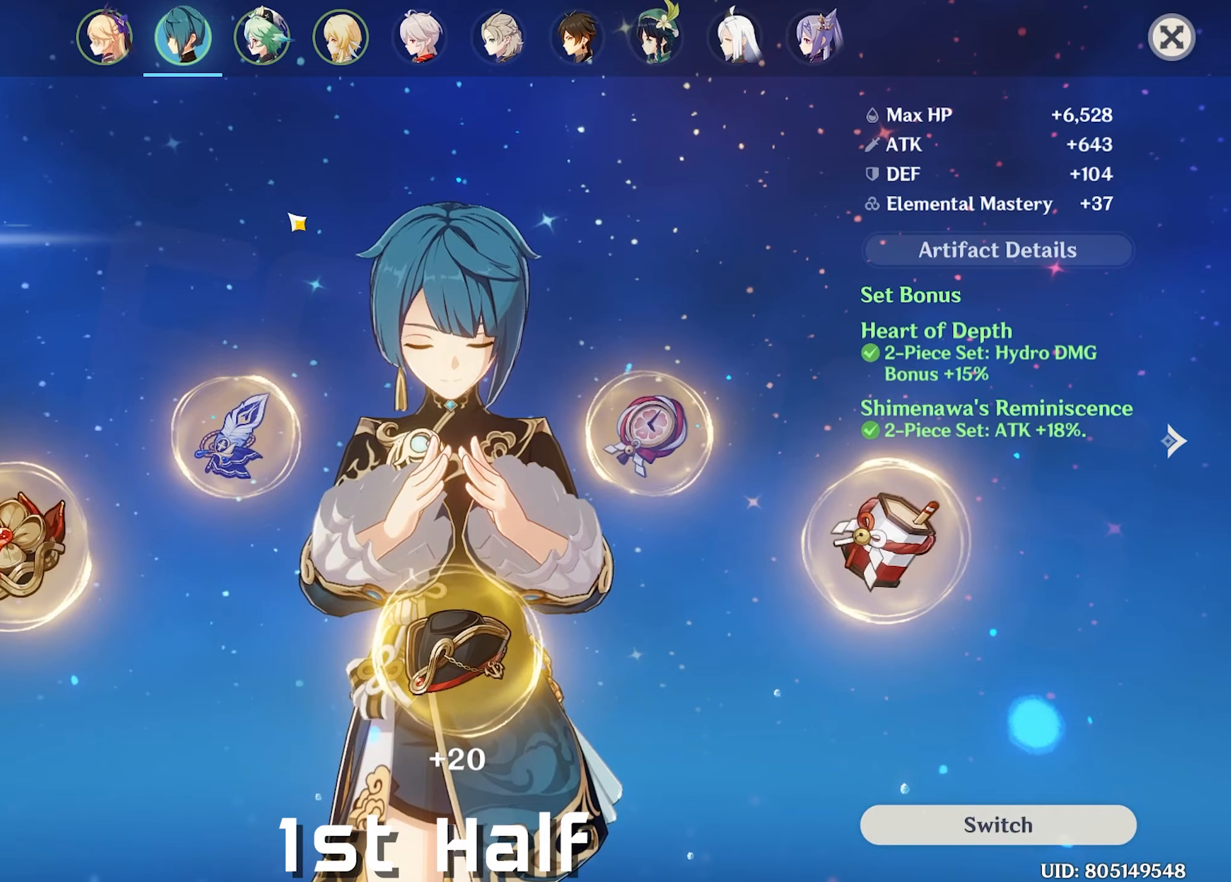
{"keys": [], "mouse": [], "events": []}
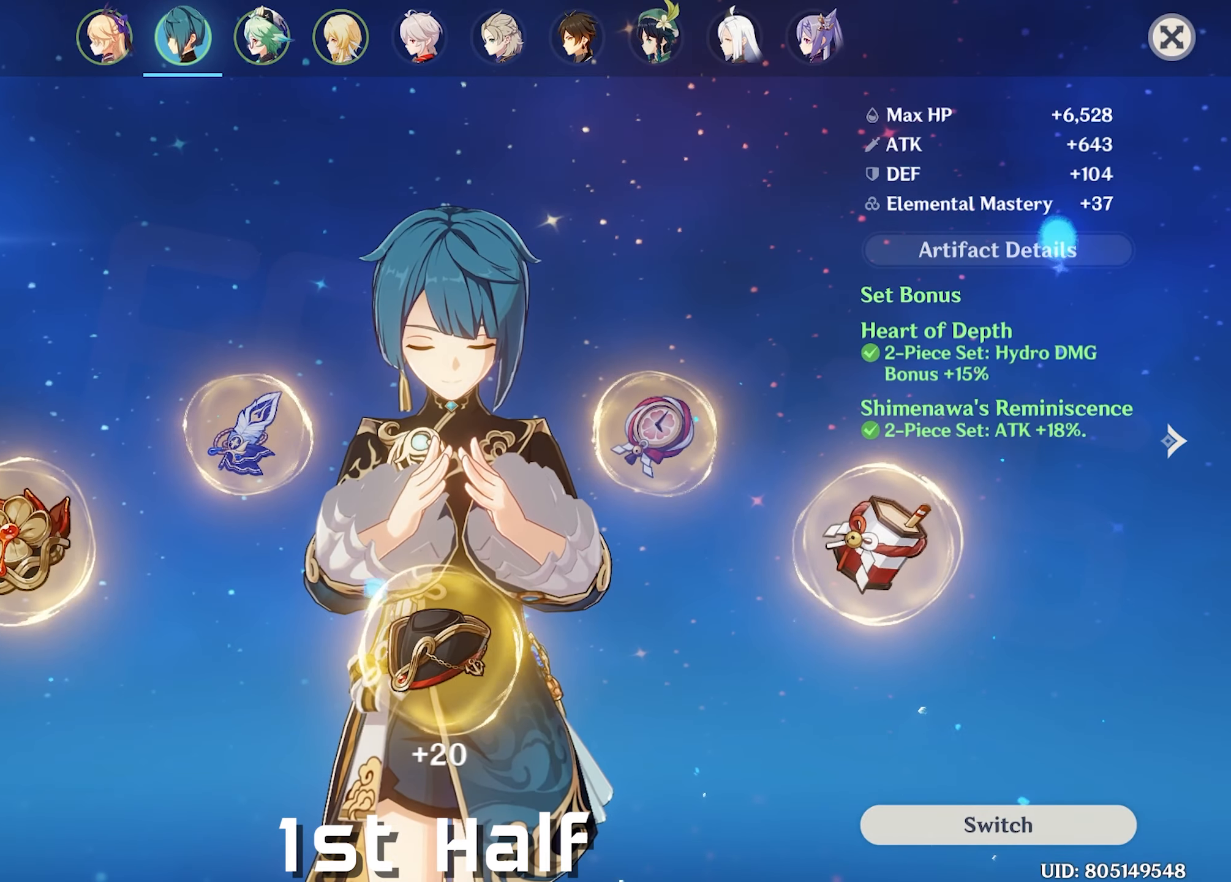
{"keys": [], "mouse": [], "events": [[100, "mouse_left", "down"], [200, "mouse_left", "up"]]}
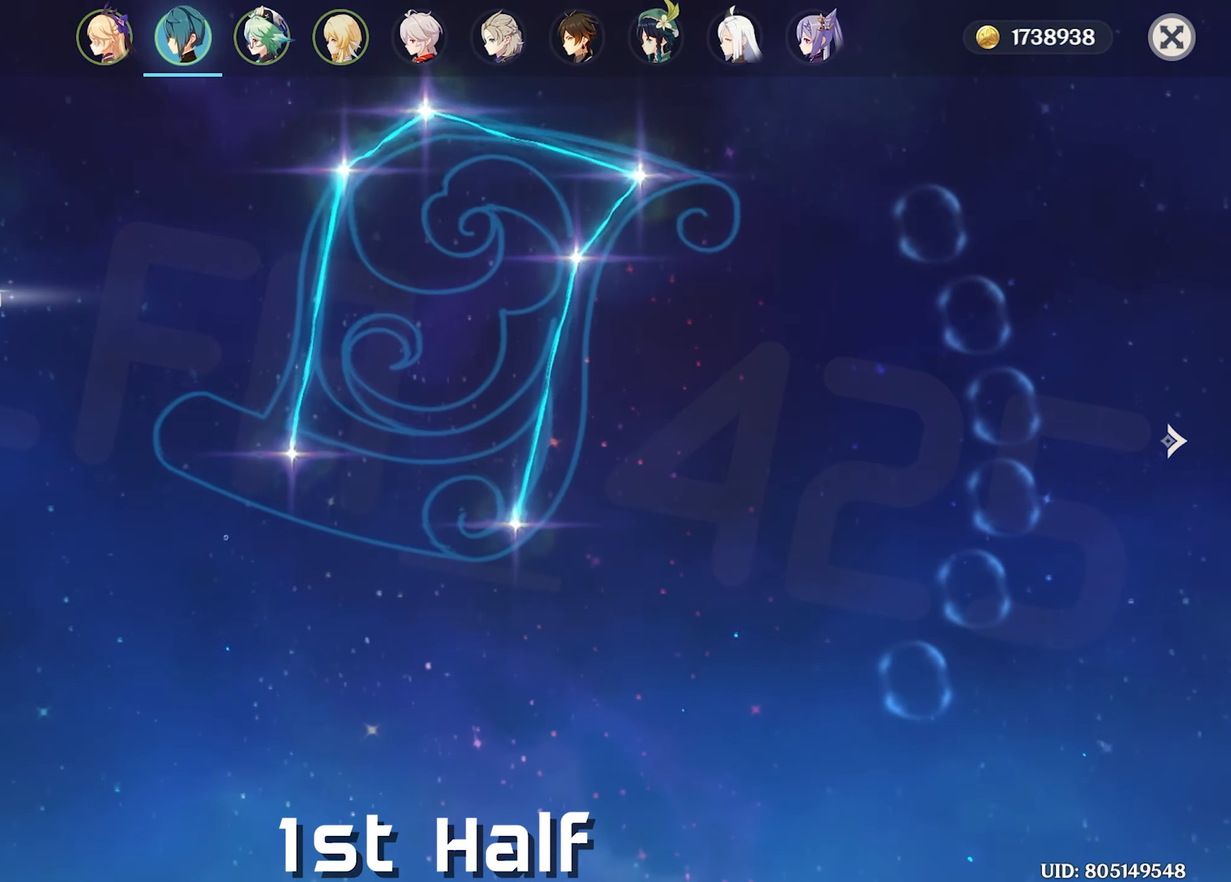
{"keys": [], "mouse": [], "events": []}
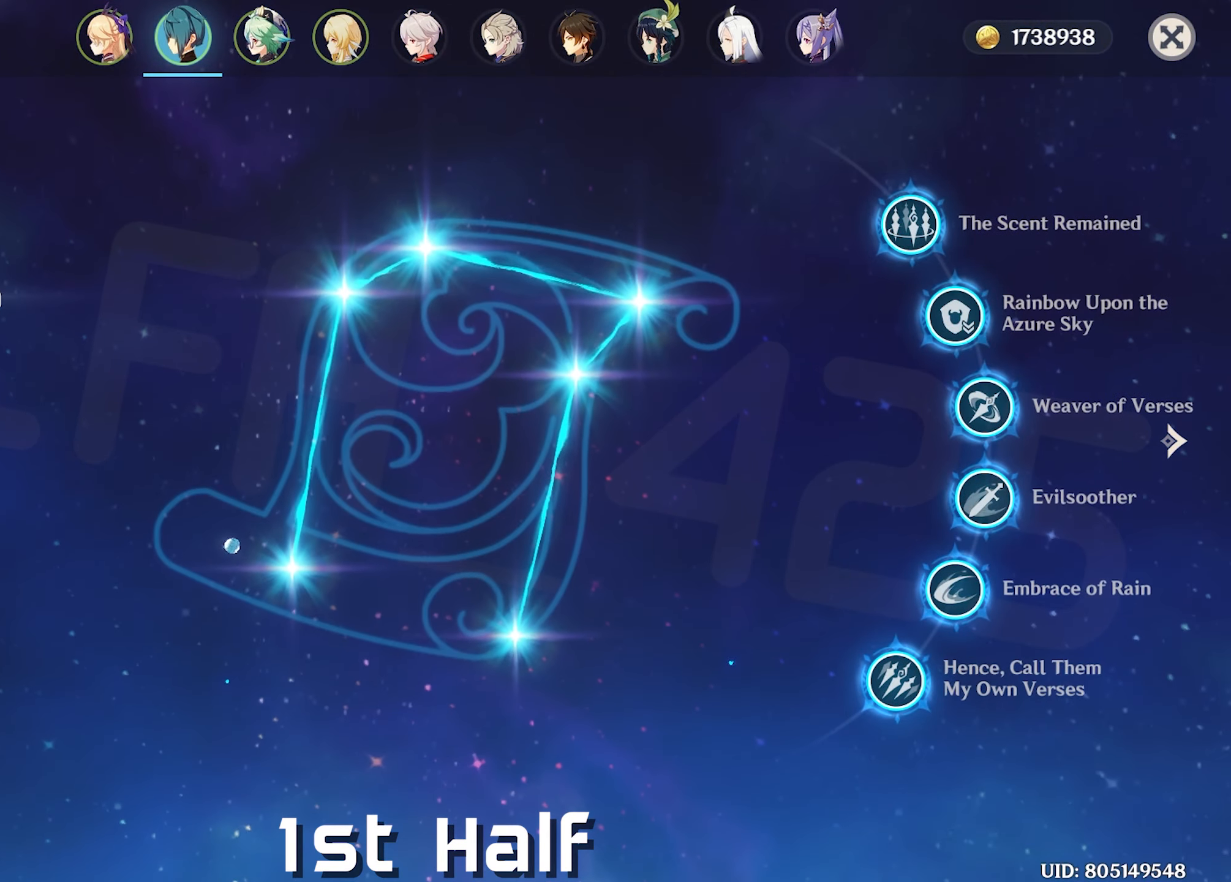
{"keys": [], "mouse": [], "events": [[283, "mouse_left", "down"], [367, "mouse_left", "up"]]}
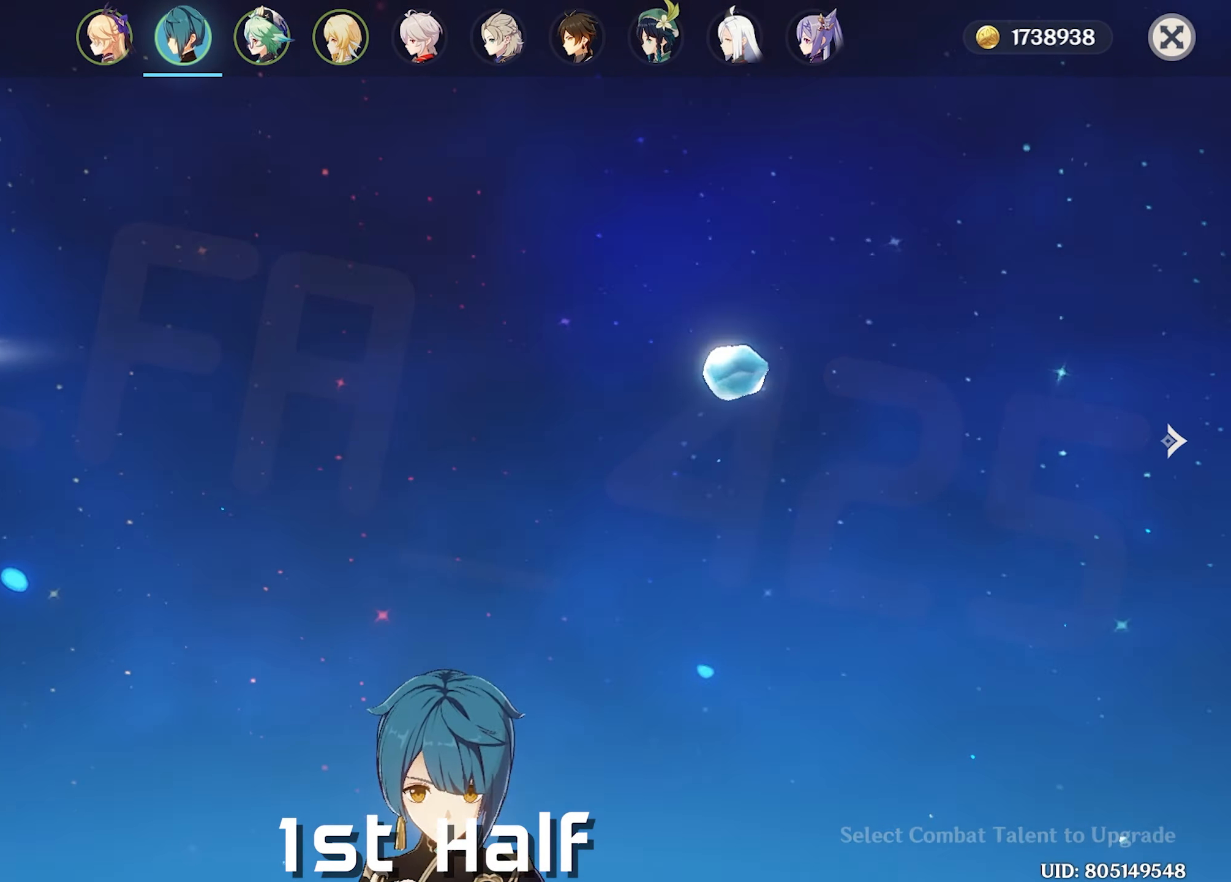
{"keys": [], "mouse": [], "events": []}
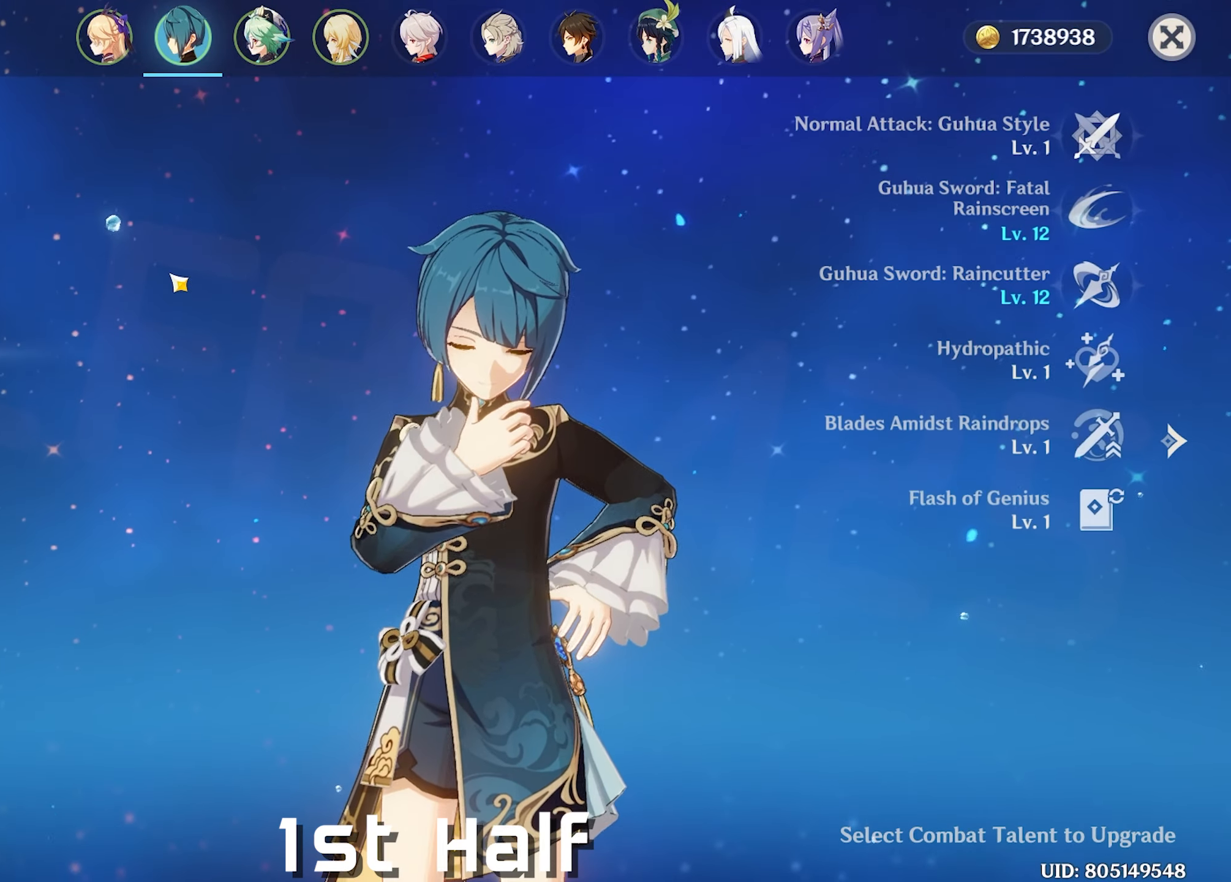
{"keys": [], "mouse": [], "events": []}
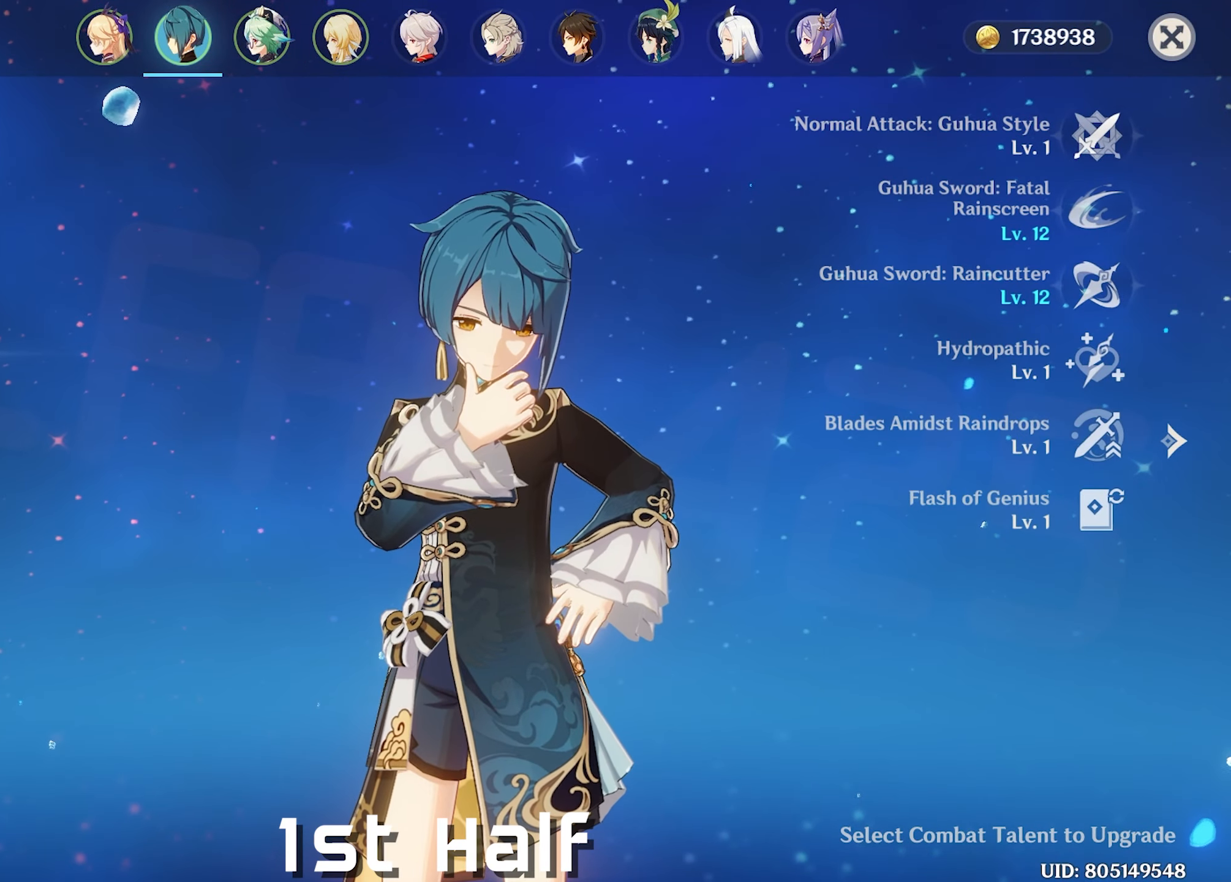
{"keys": [], "mouse": [], "events": []}
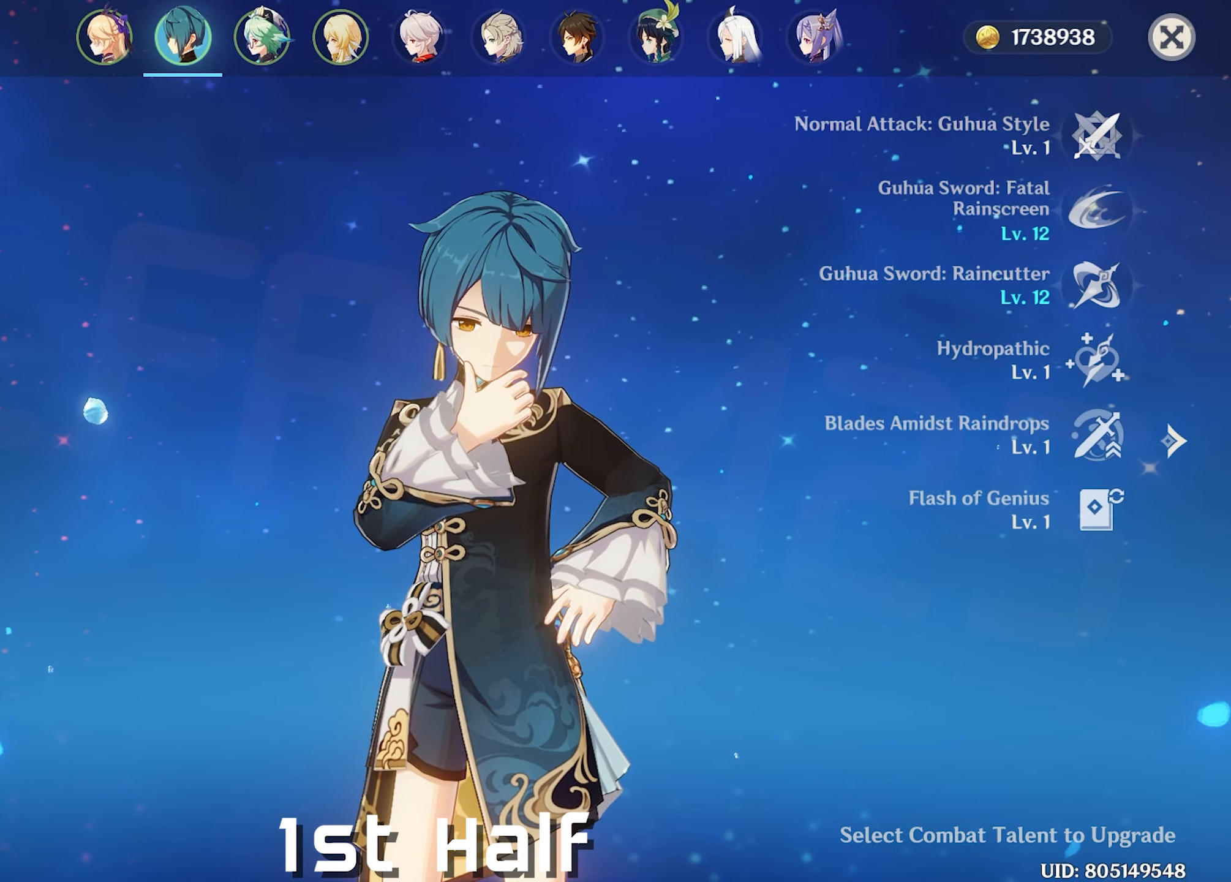
{"keys": [], "mouse": [], "events": [[100, "mouse_left", "down"], [150, "mouse_left", "up"]]}
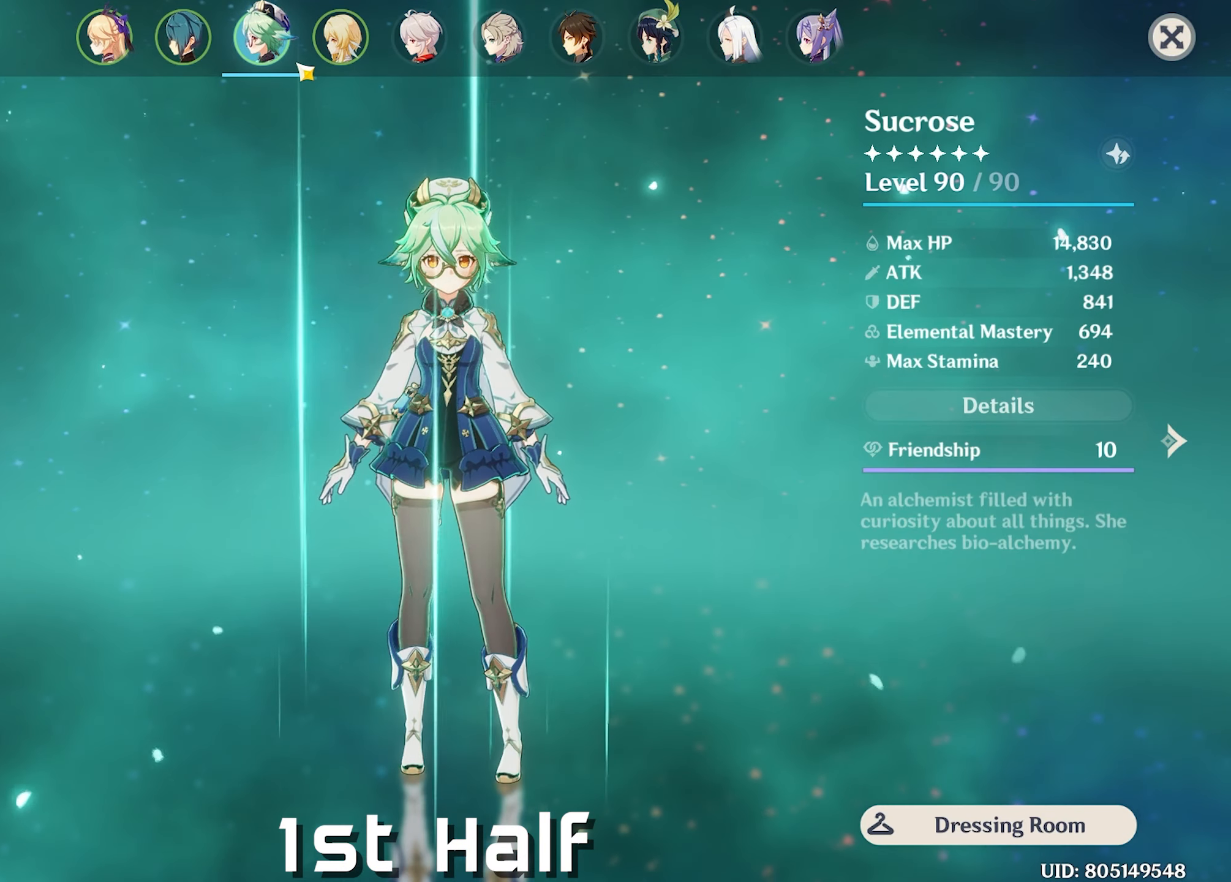
{"keys": [], "mouse": [], "events": []}
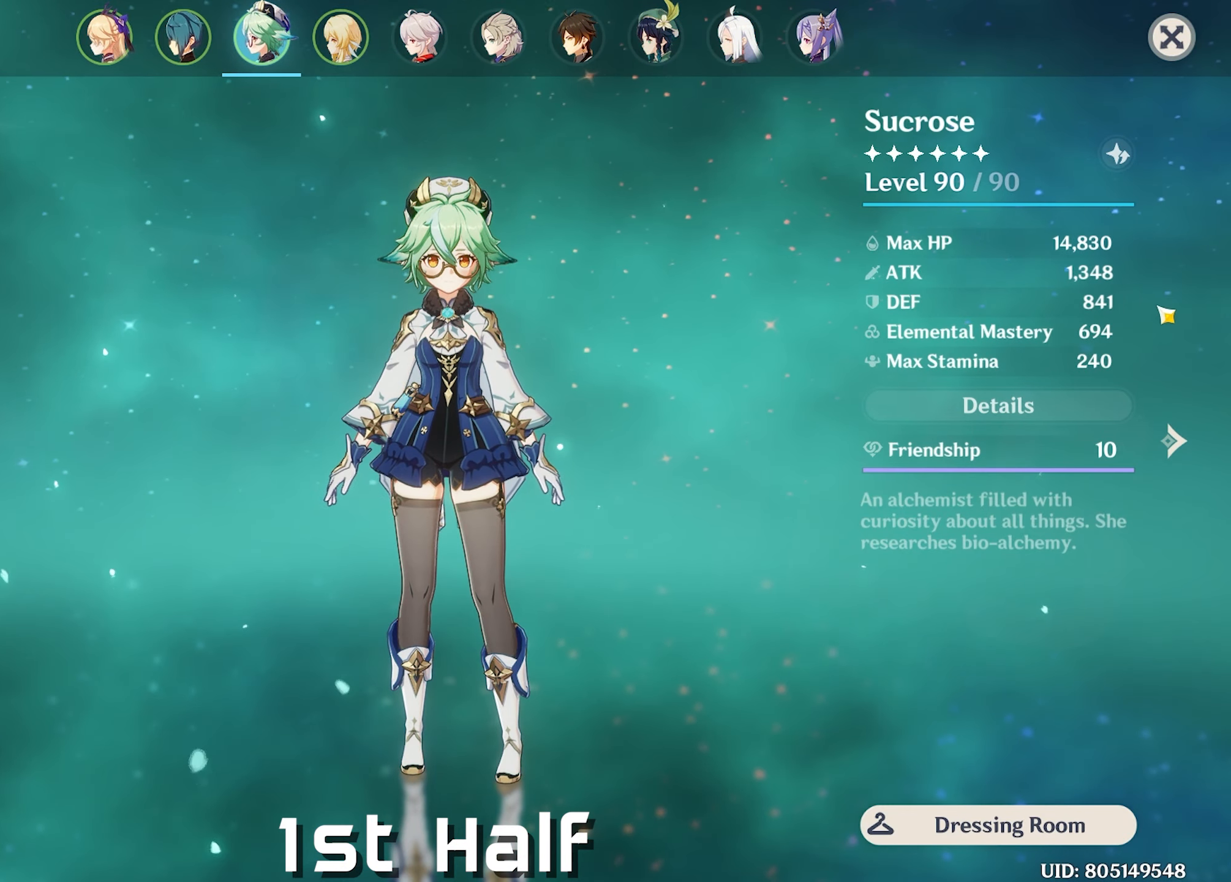
{"keys": [], "mouse": [], "events": []}
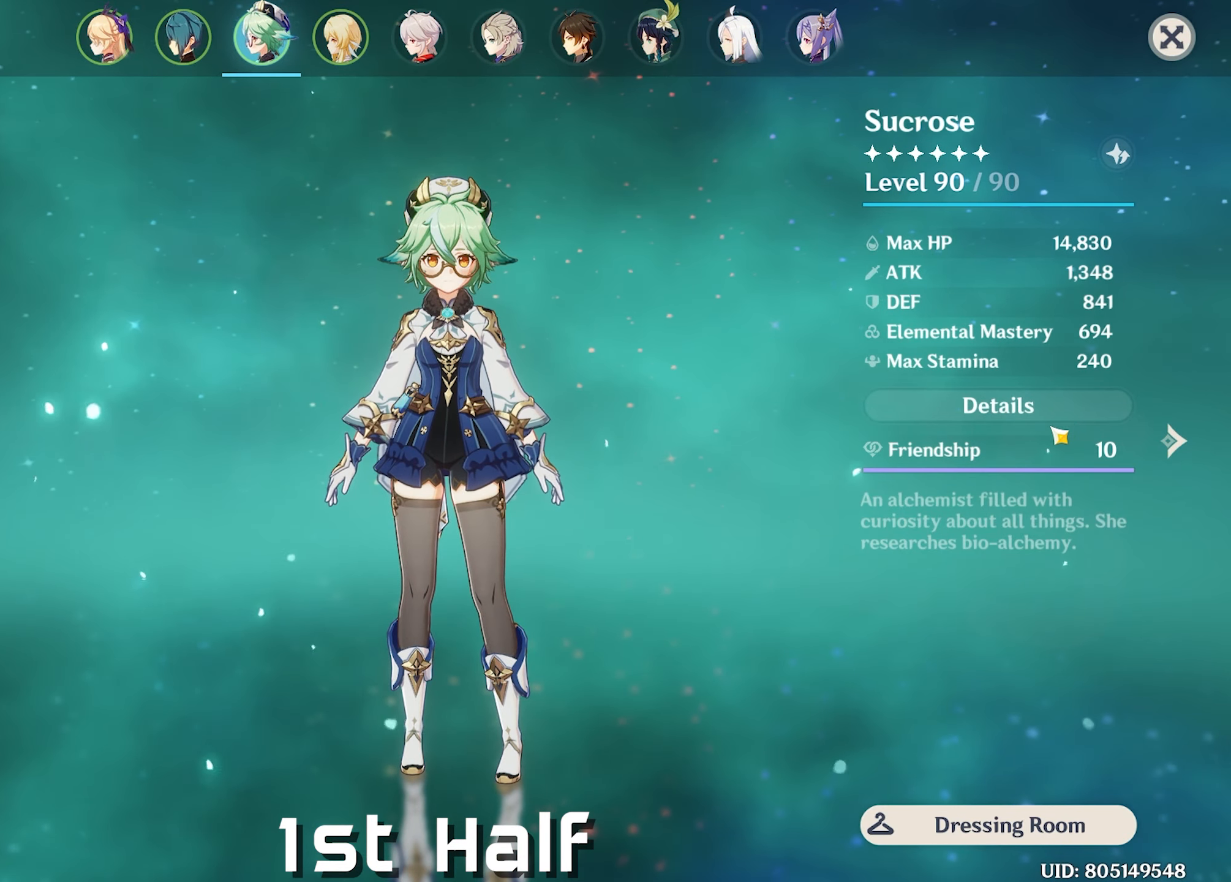
{"keys": [], "mouse": [], "events": []}
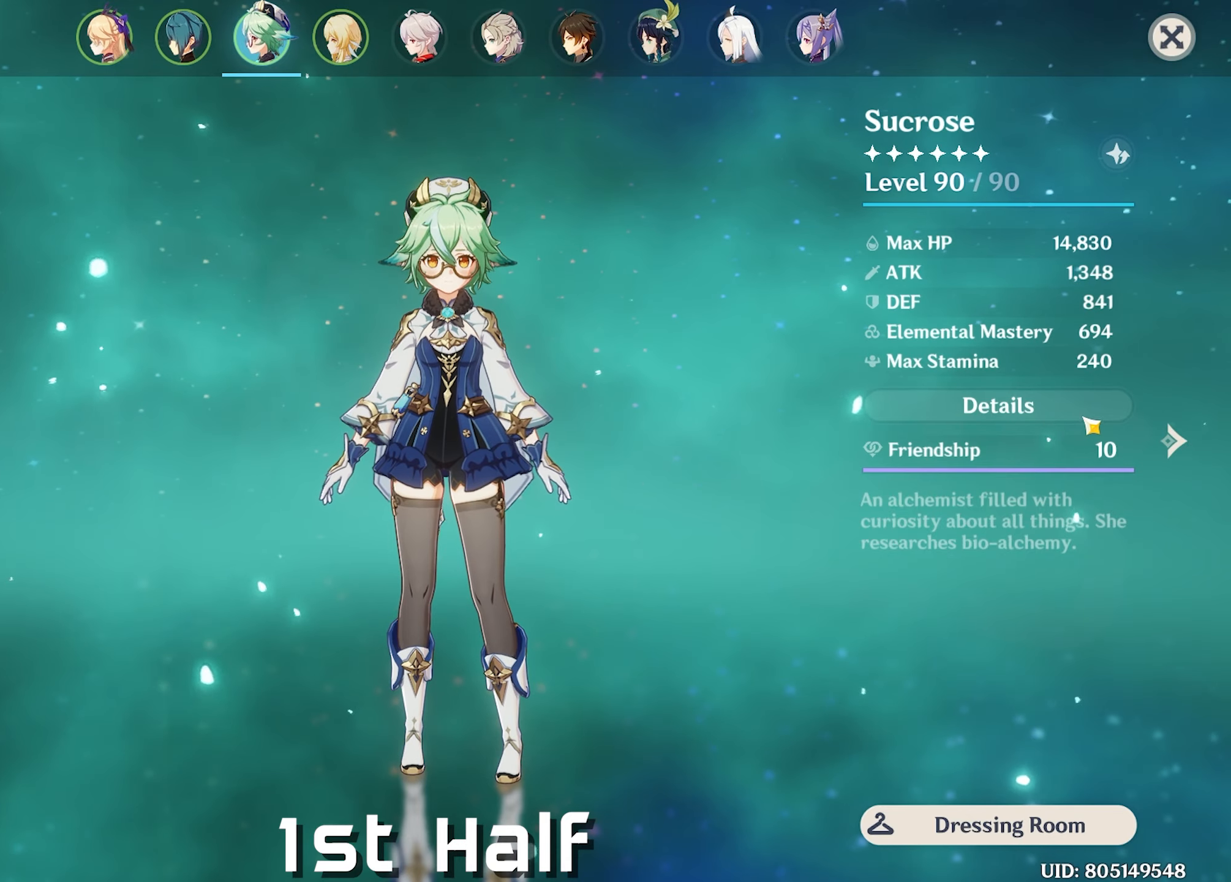
{"keys": [], "mouse": [], "events": [[17, "mouse_left", "down"], [117, "mouse_left", "up"]]}
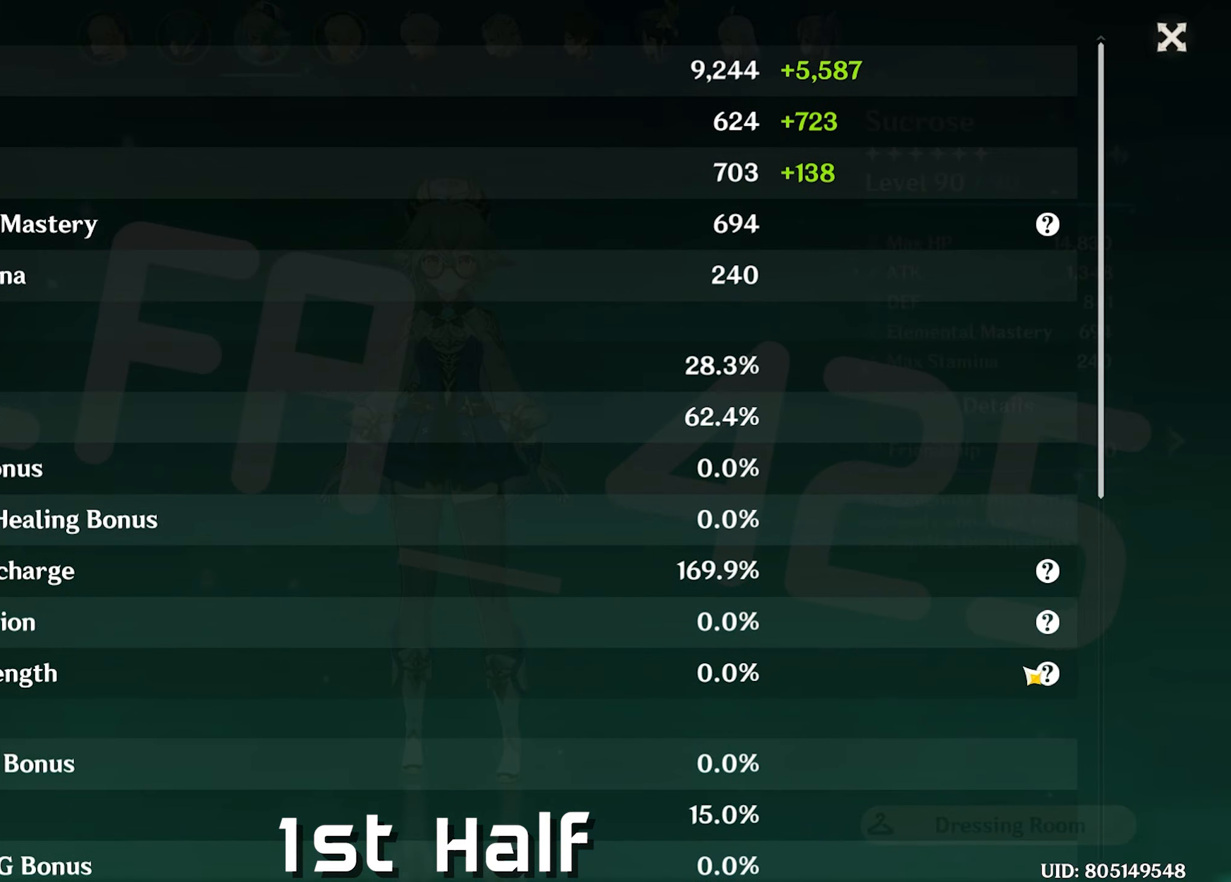
{"keys": [], "mouse": [], "events": []}
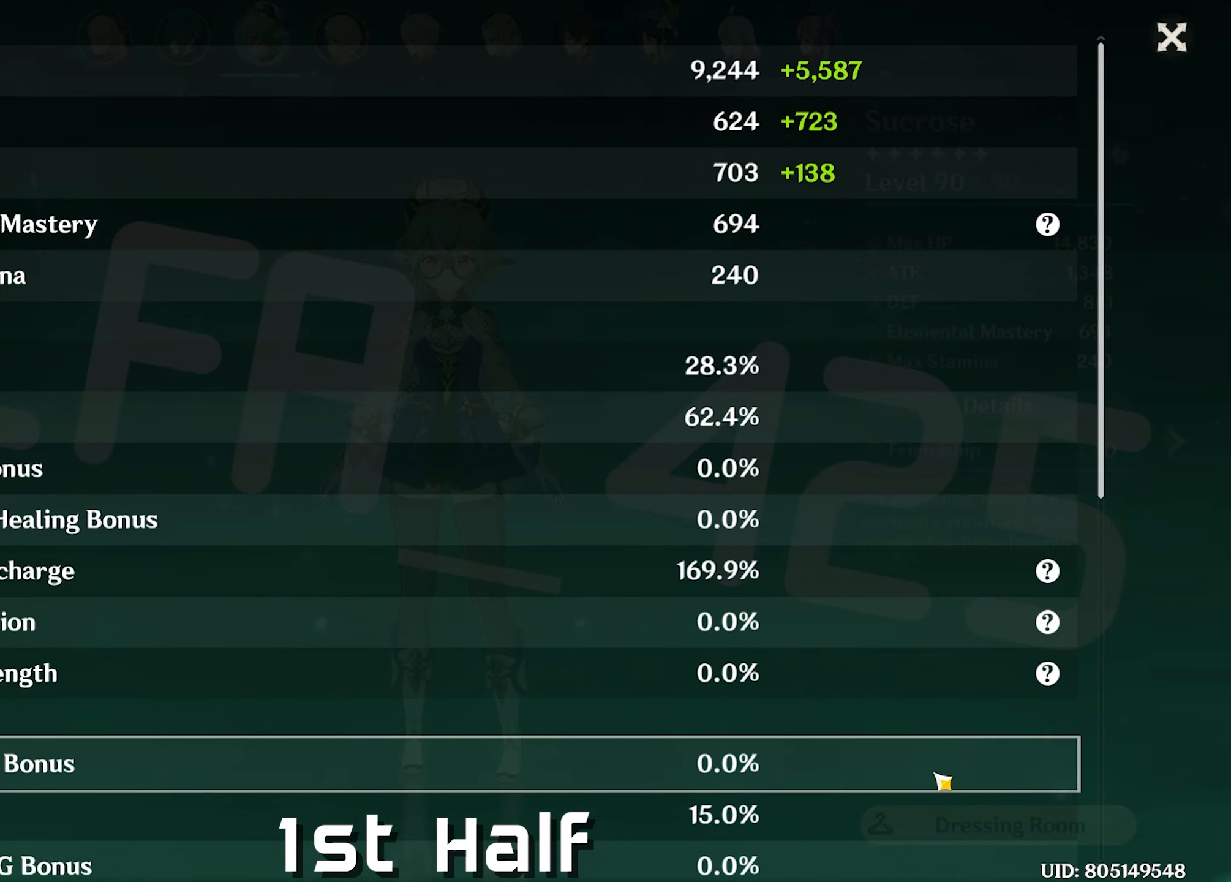
{"keys": [], "mouse": [], "events": []}
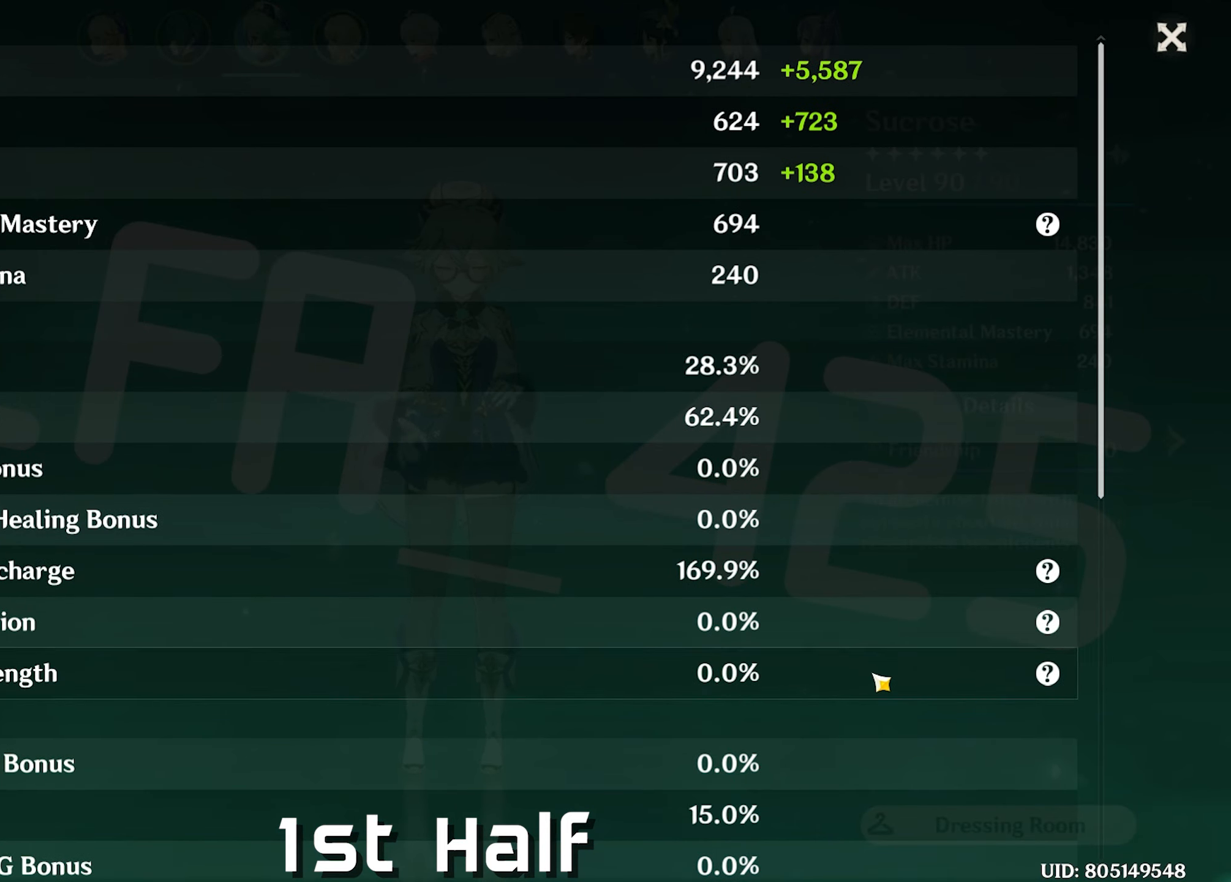
{"keys": [], "mouse": [], "events": [[17, "mouse_left", "down"], [350, "mouse_left", "up"]]}
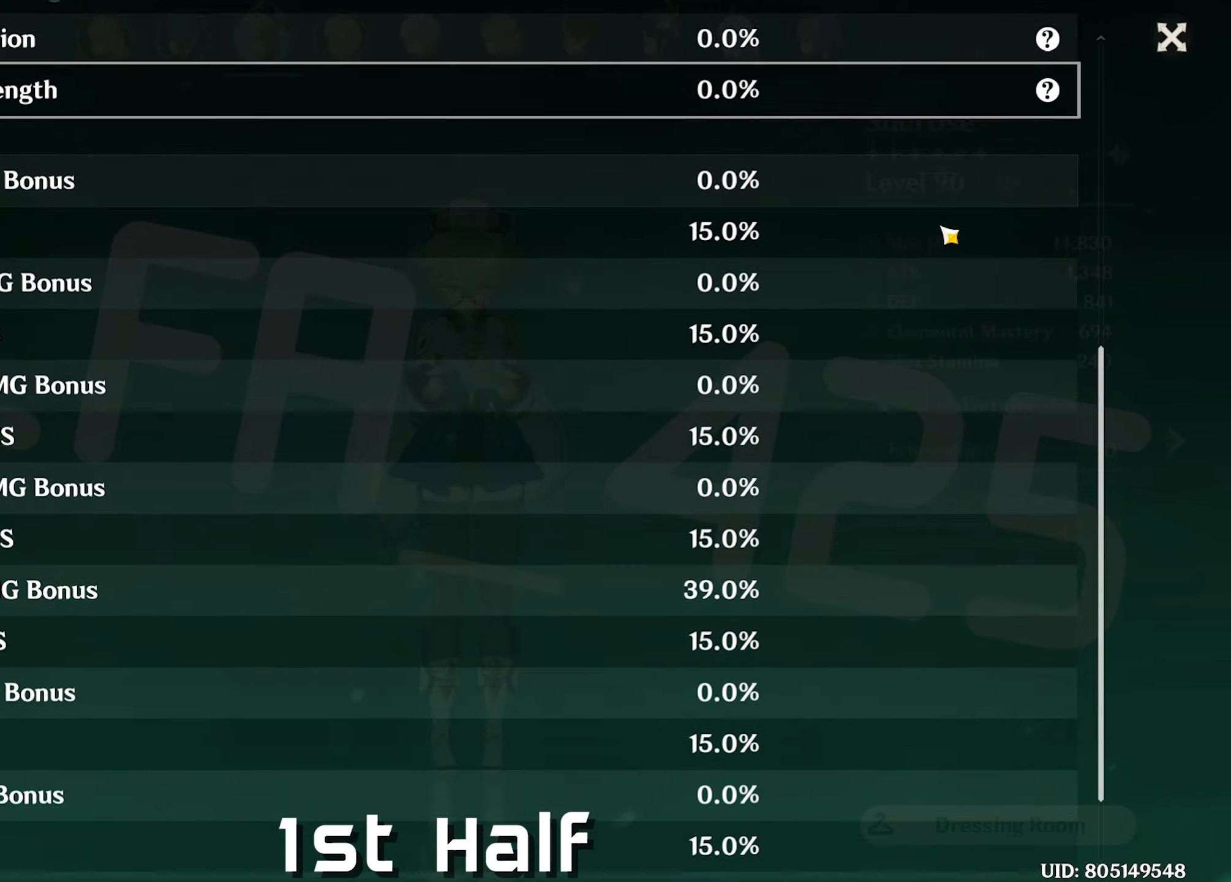
{"keys": [], "mouse": [], "events": []}
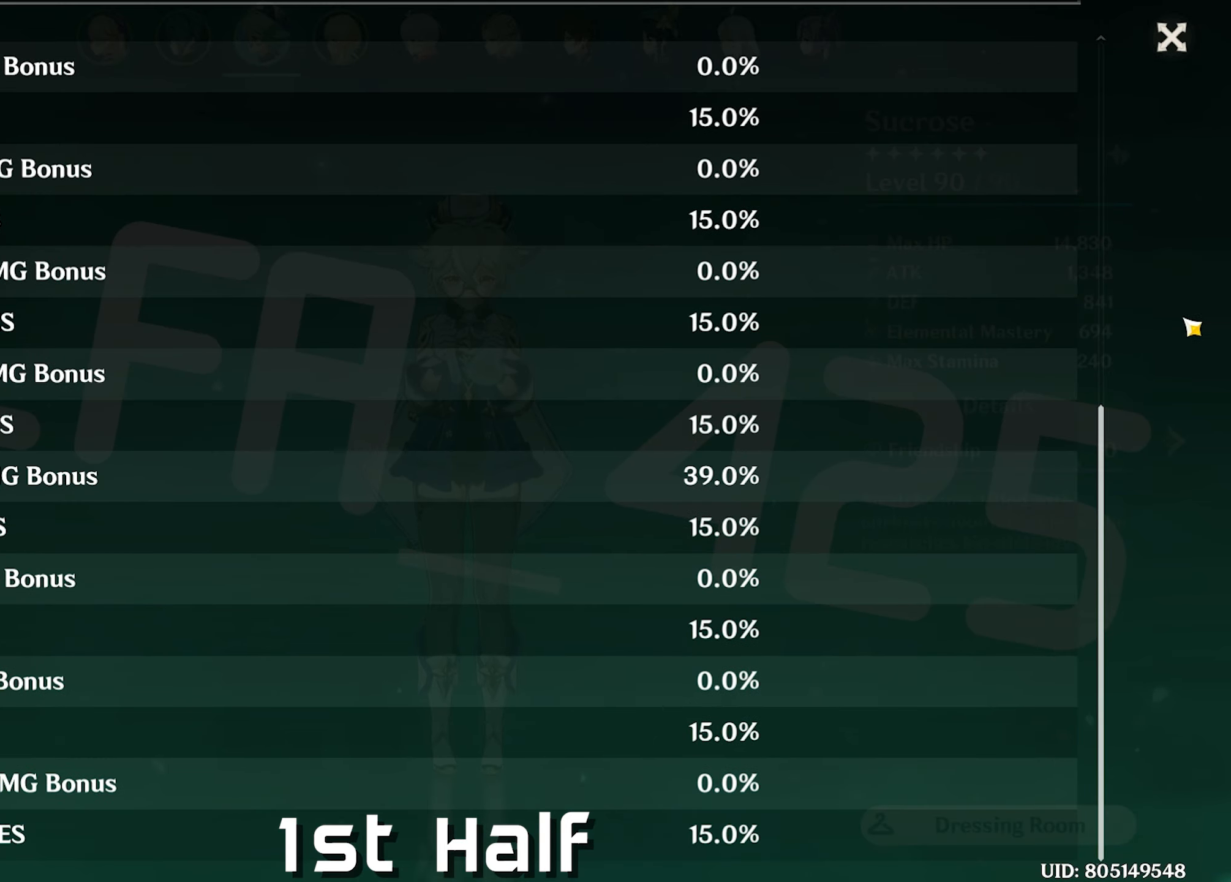
{"keys": [], "mouse": [], "events": []}
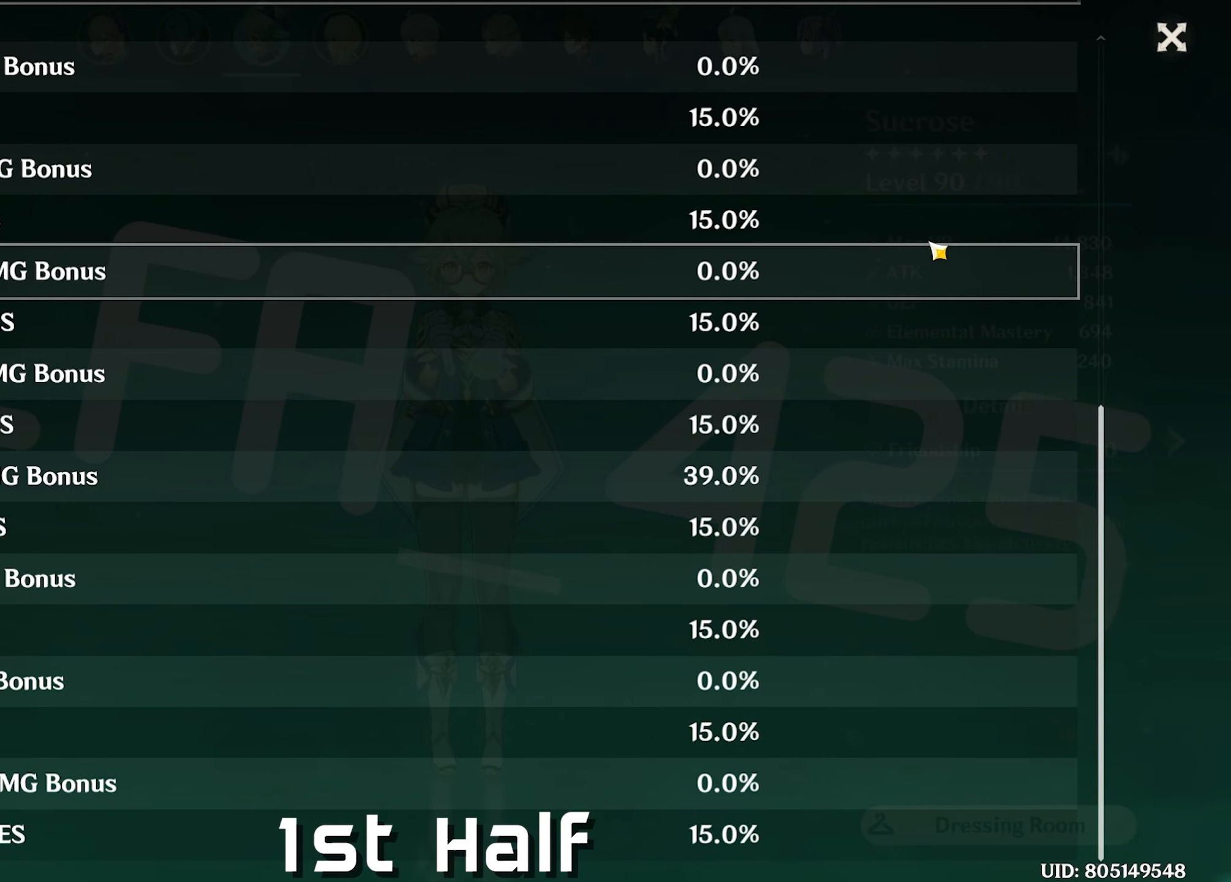
{"keys": [], "mouse": ["left"], "events": [[200, "mouse_left", "down"]]}
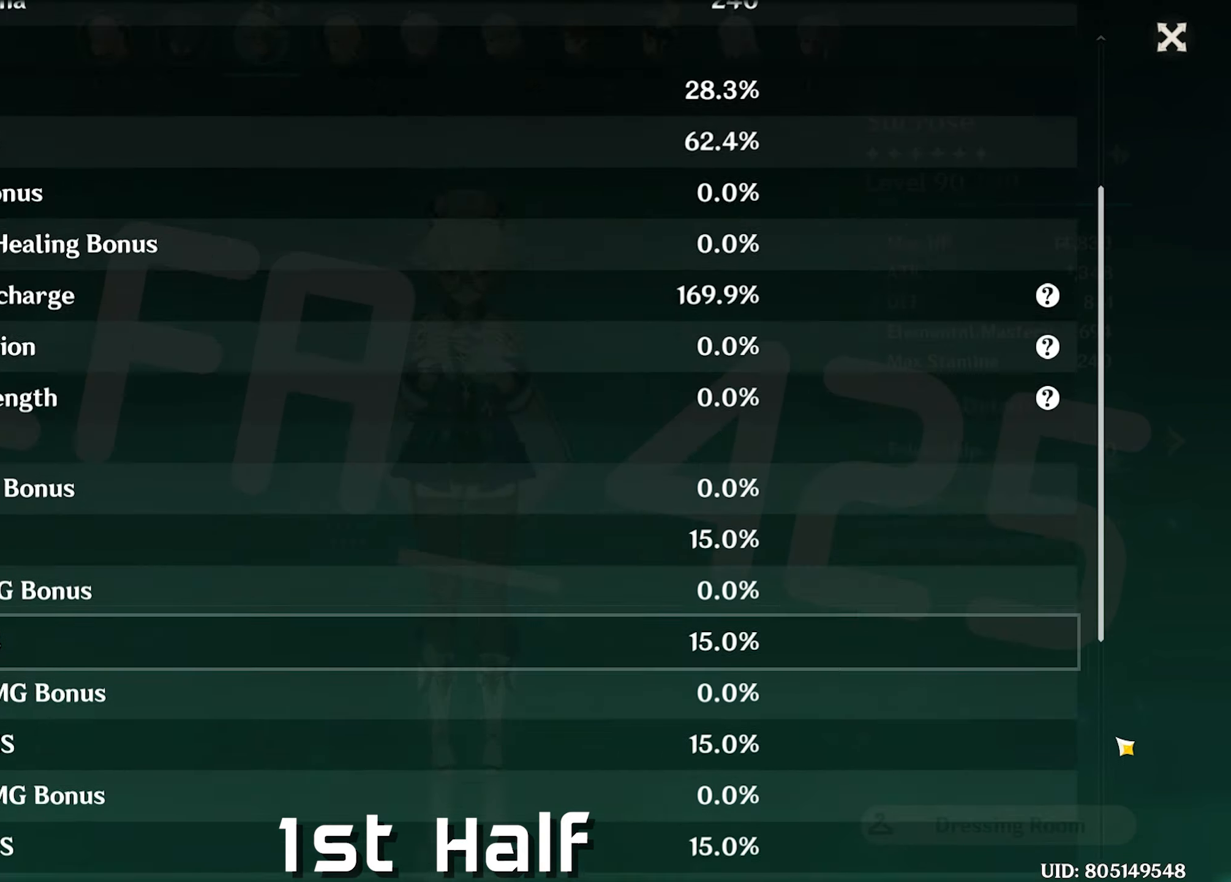
{"keys": [], "mouse": [], "events": [[34, "mouse_left", "up"]]}
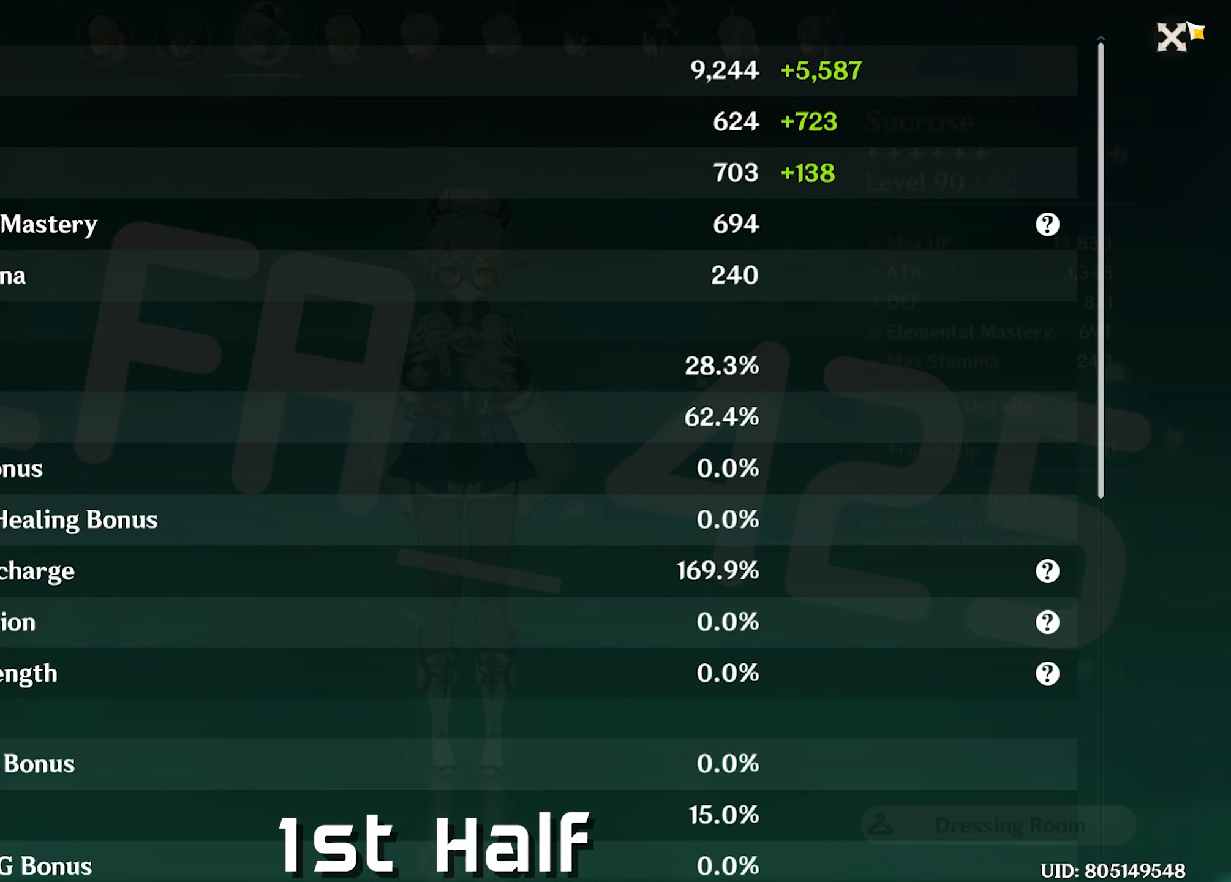
{"keys": [], "mouse": [], "events": []}
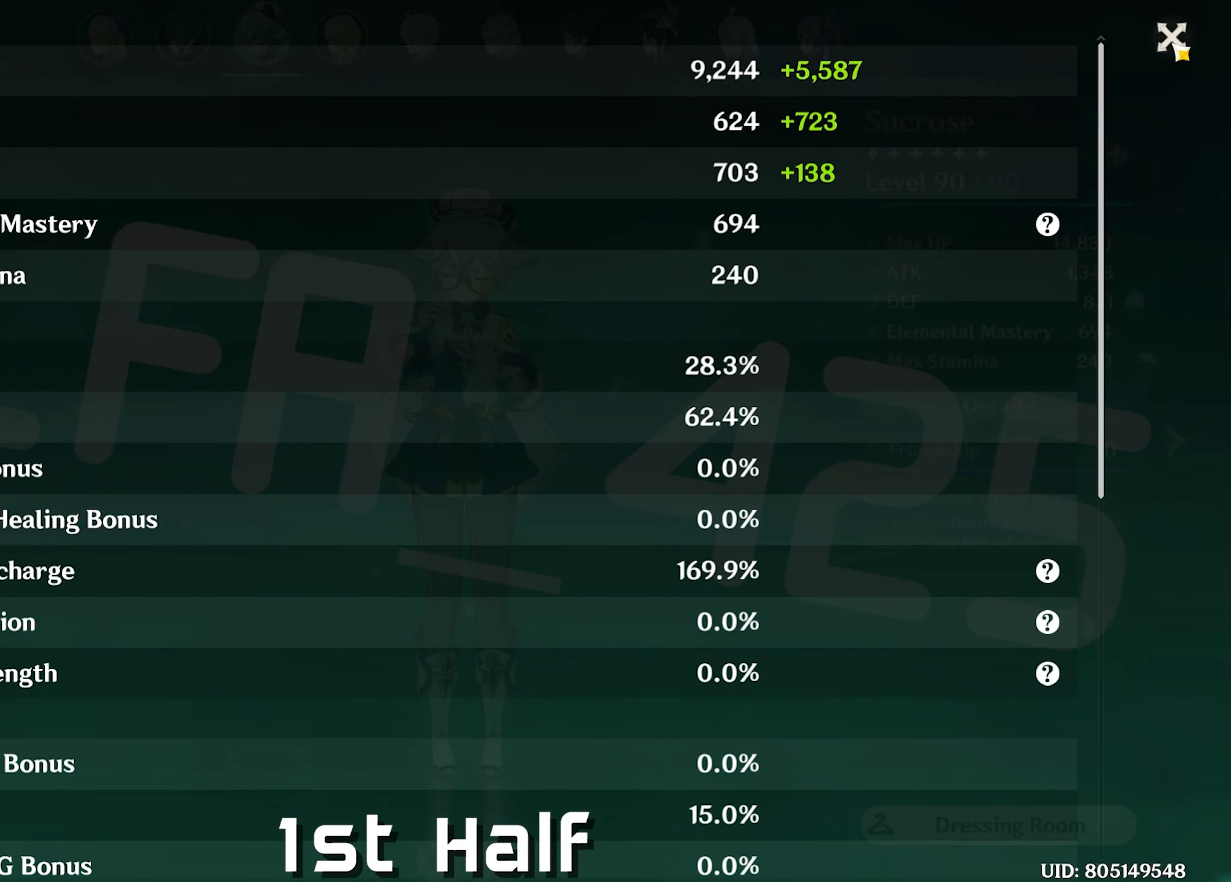
{"keys": [], "mouse": [], "events": [[350, "mouse_left", "down"], [450, "mouse_left", "up"]]}
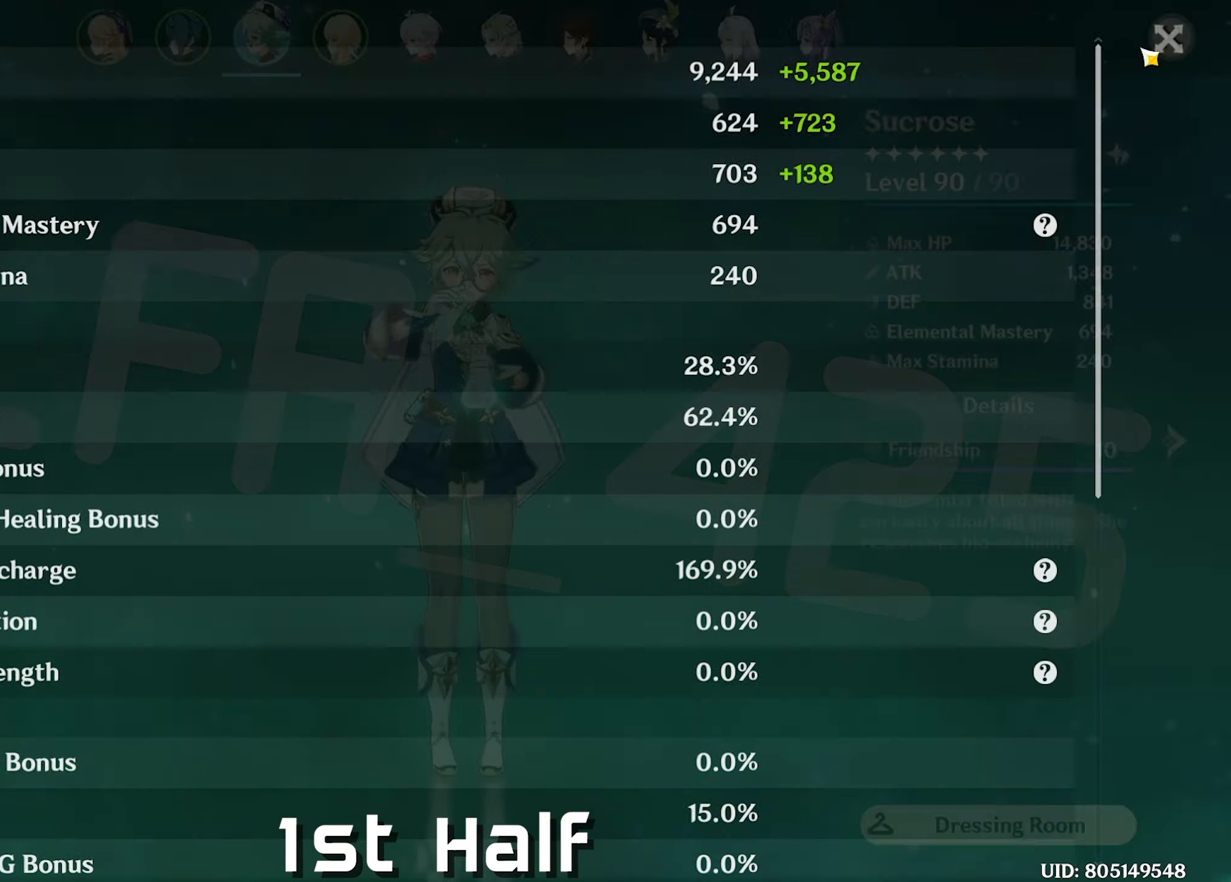
{"keys": [], "mouse": [], "events": []}